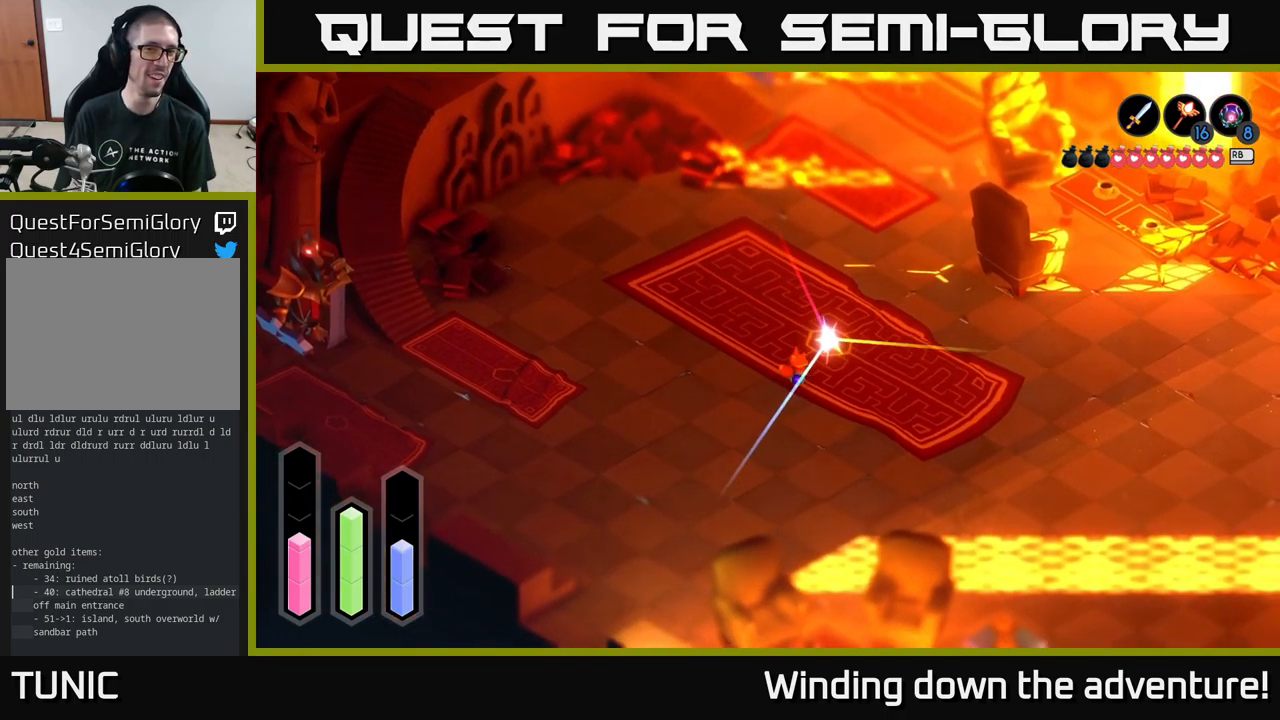
Gameplay with a controller (Xbox layout); each line is a JSON object with the inputs held at the frame after it. "events" lists button and stick changes between this image and that frame as [ms after this image, input, new state], when the widget could be followed in between.
{"buttons": [], "left_stick": "center", "right_stick": "center", "events": [[184, "left_stick", "up-right"], [367, "left_stick", "up-left"], [450, "left_stick", "center"]]}
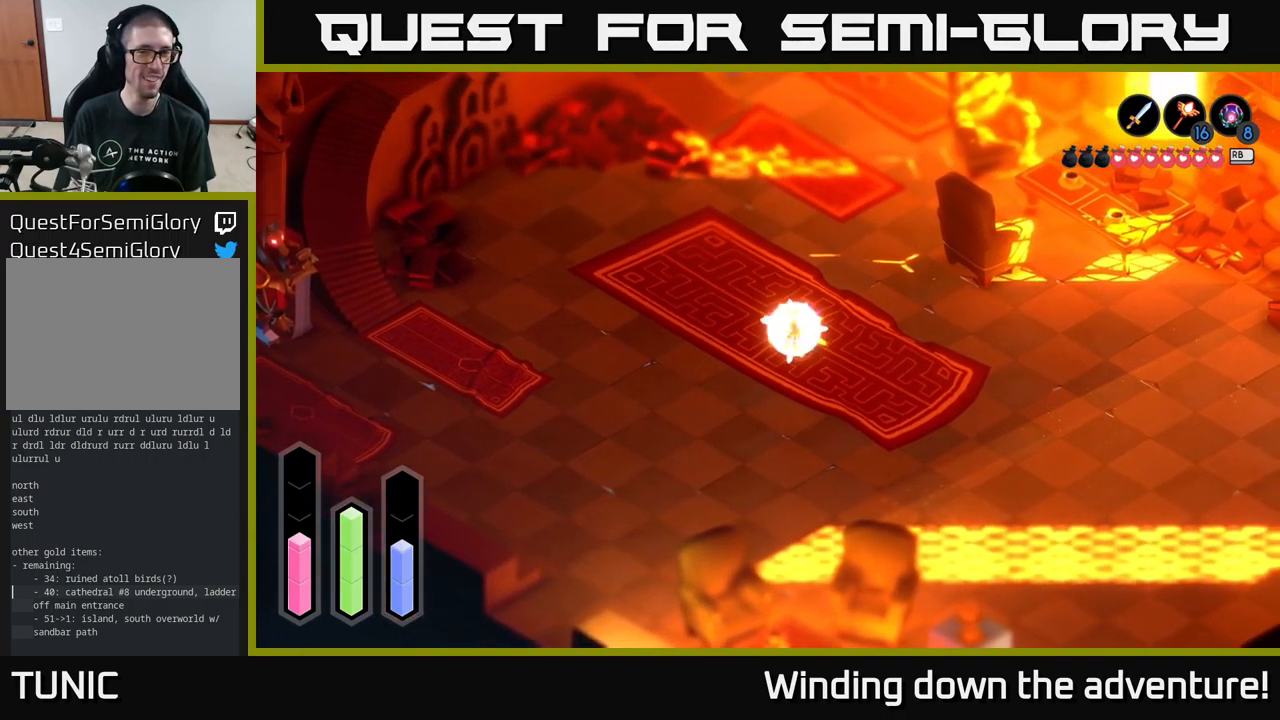
{"buttons": [], "left_stick": "right", "right_stick": "center", "events": [[167, "left_stick", "down-right"], [417, "left_stick", "right"]]}
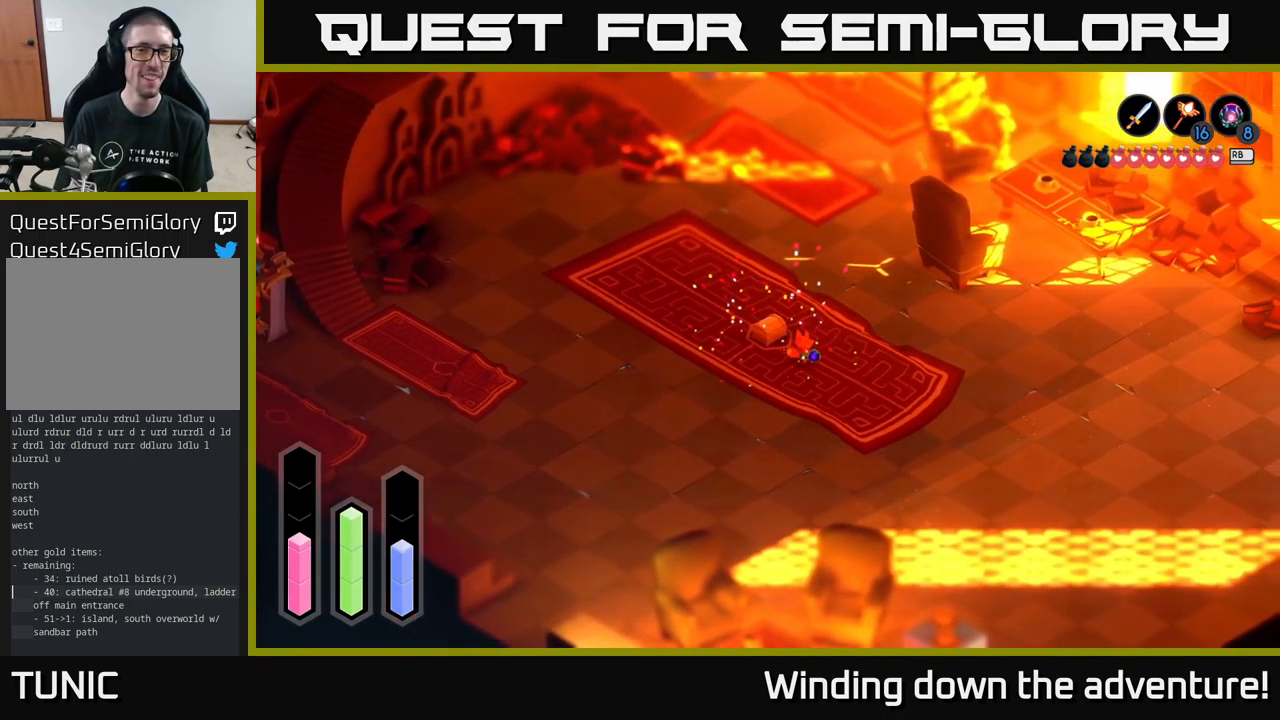
{"buttons": [], "left_stick": "center", "right_stick": "center", "events": [[100, "left_stick", "up-left"], [284, "left_stick", "center"]]}
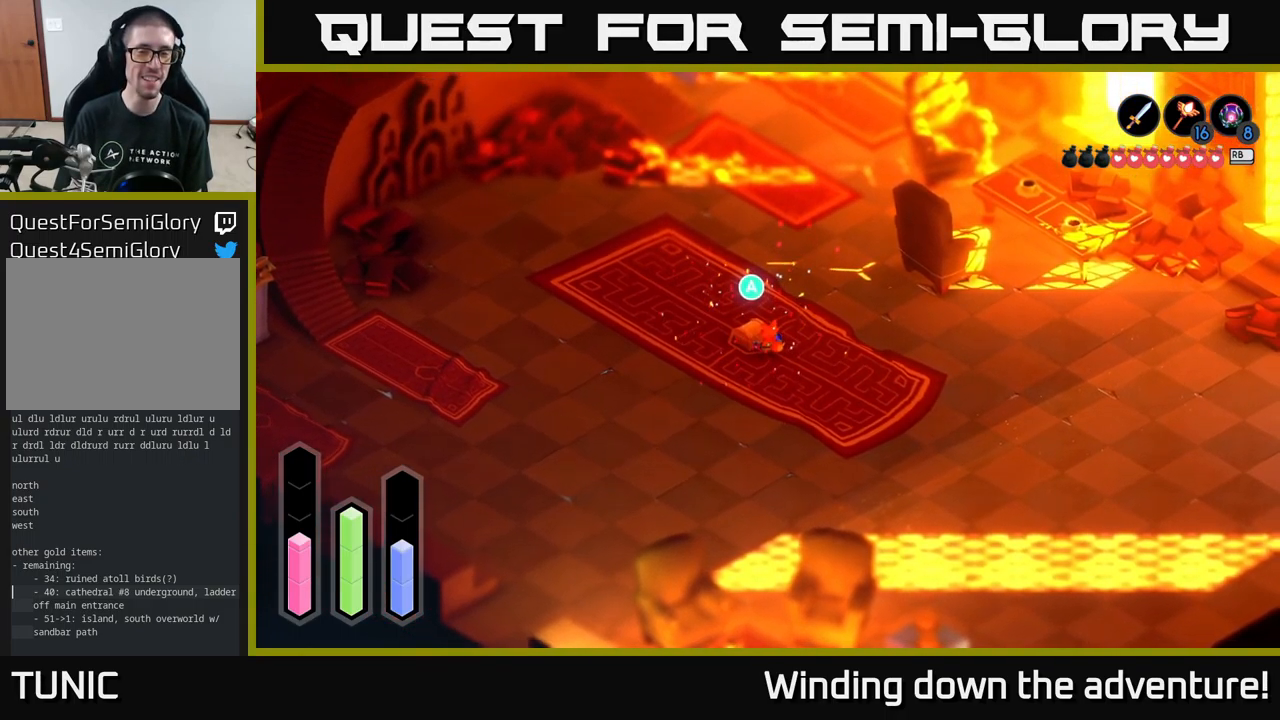
{"buttons": [], "left_stick": "center", "right_stick": "center", "events": [[67, "A", "down"], [217, "A", "up"]]}
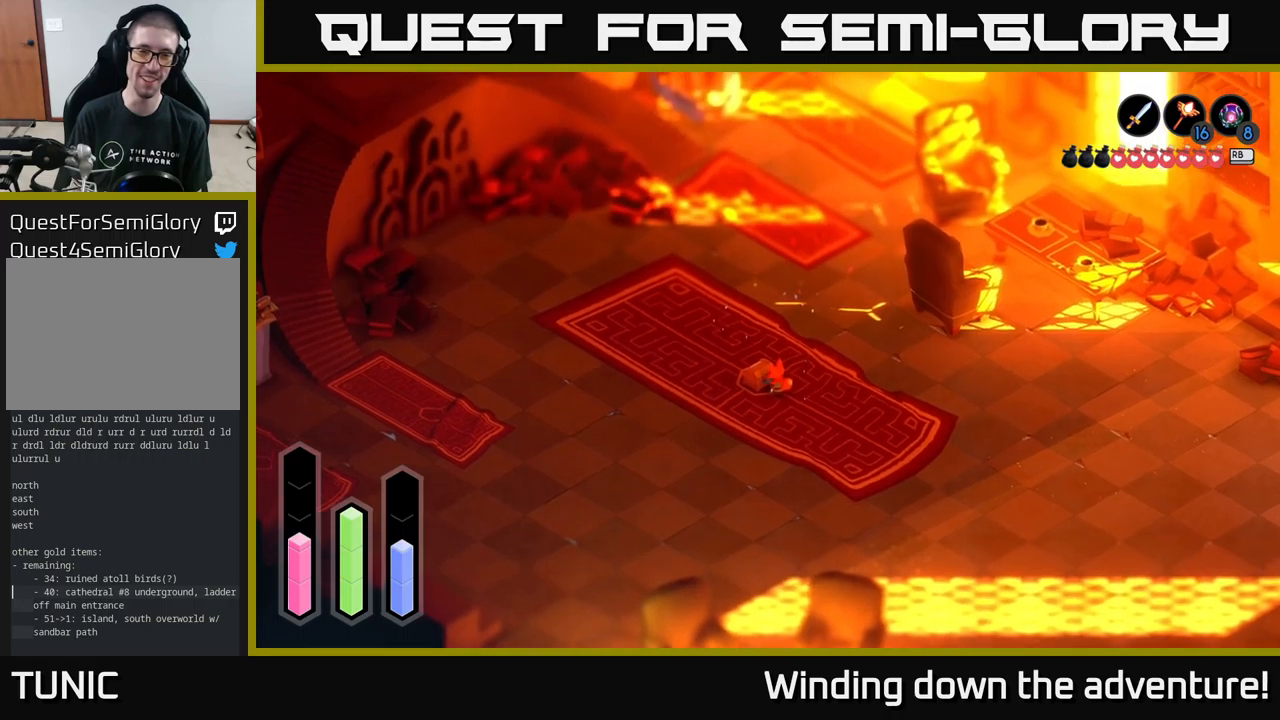
{"buttons": [], "left_stick": "center", "right_stick": "center", "events": []}
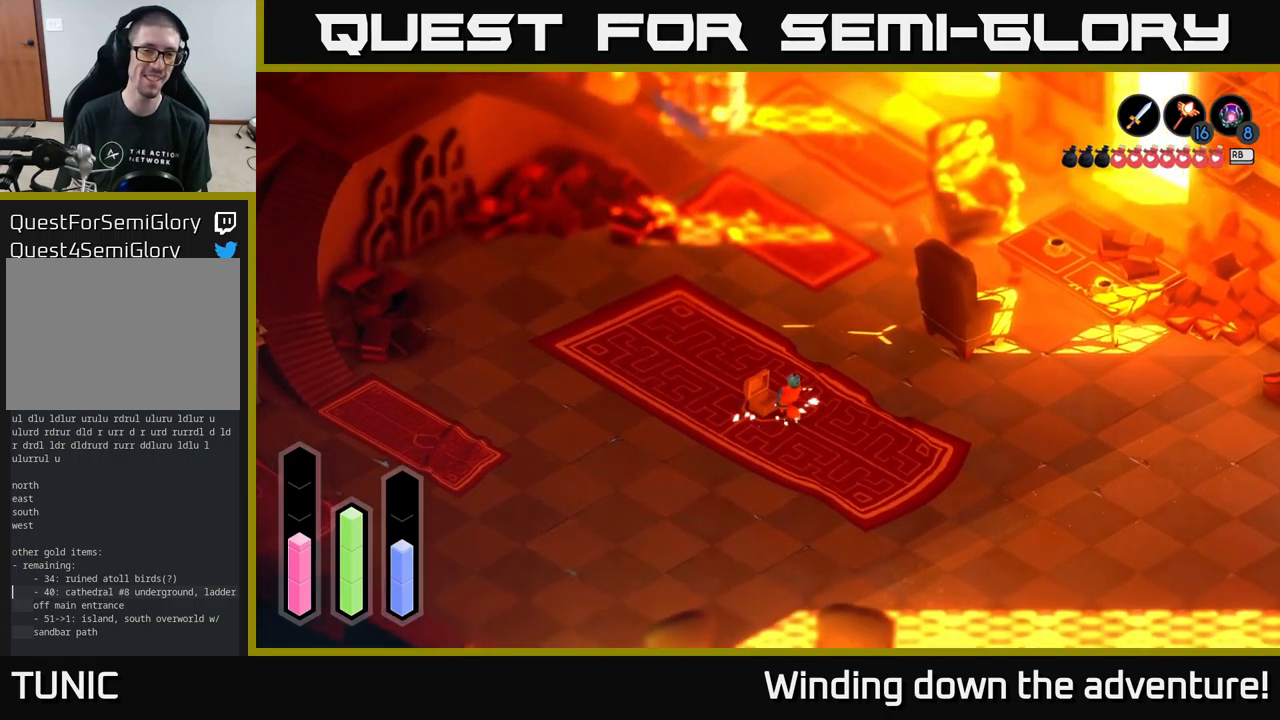
{"buttons": [], "left_stick": "down-left", "right_stick": "center", "events": [[83, "left_stick", "down-left"]]}
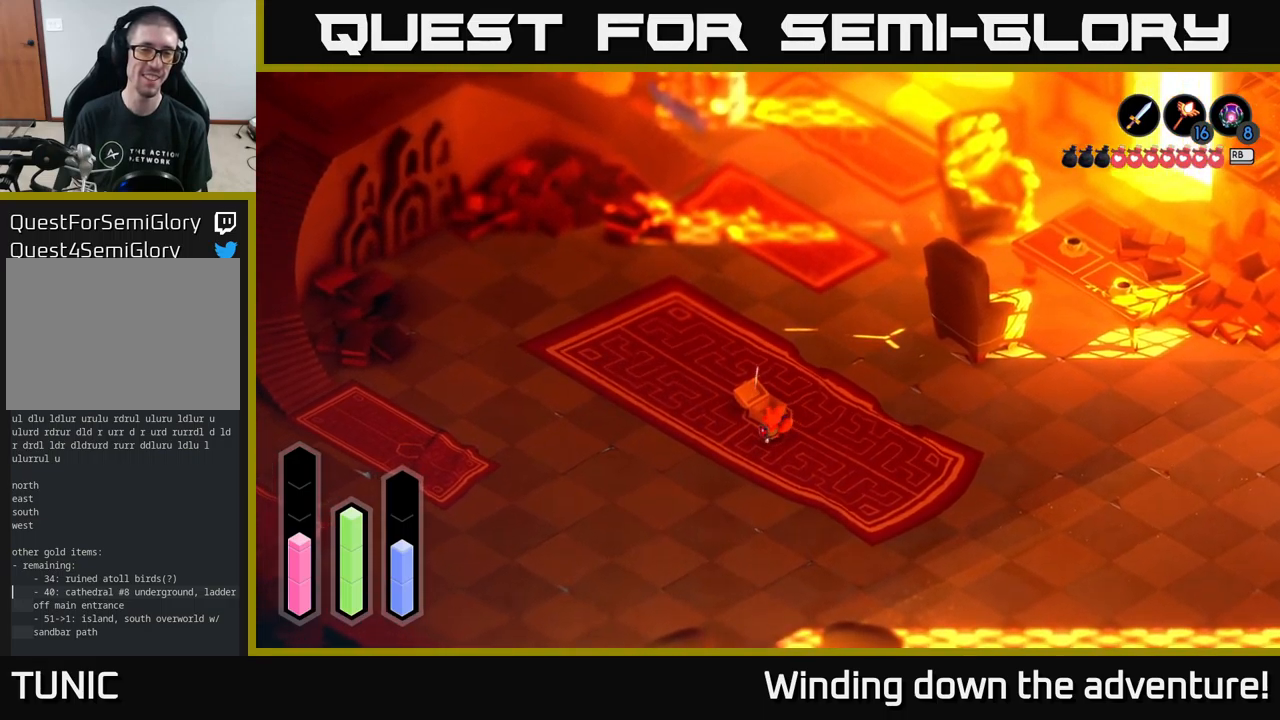
{"buttons": ["A"], "left_stick": "down-left", "right_stick": "center", "events": [[450, "A", "down"]]}
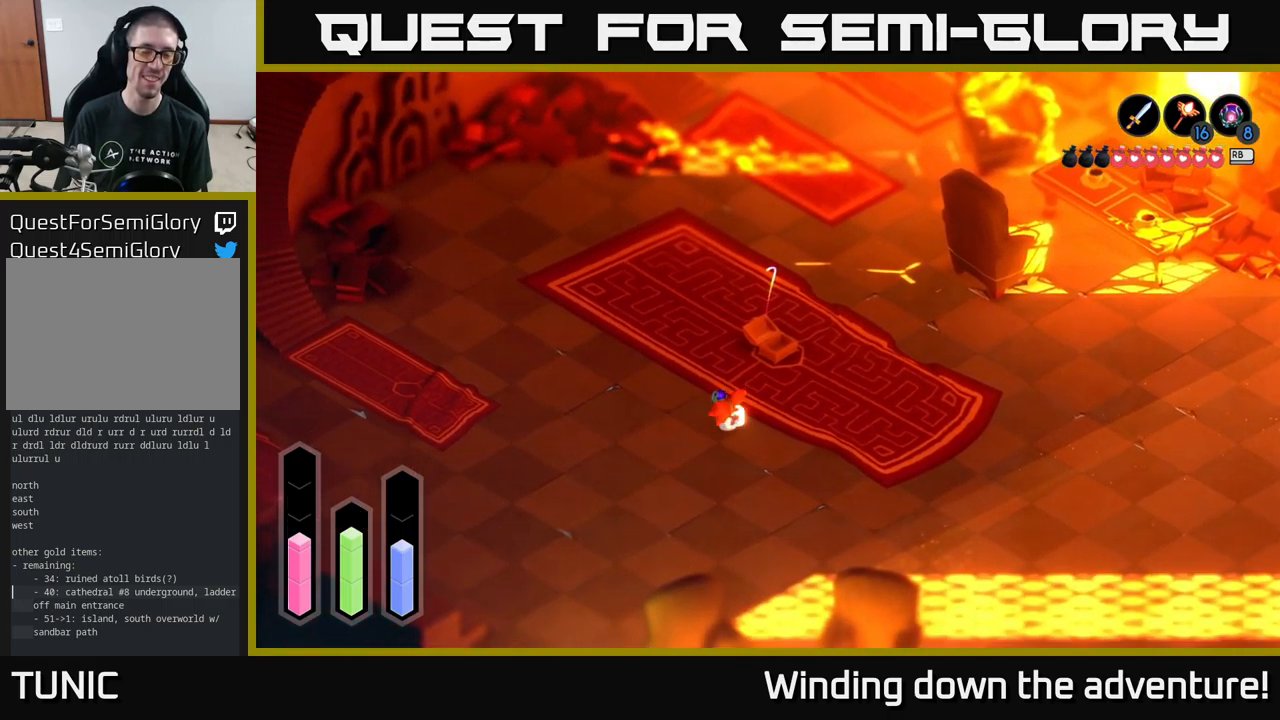
{"buttons": ["A"], "left_stick": "down", "right_stick": "center", "events": [[216, "left_stick", "down"]]}
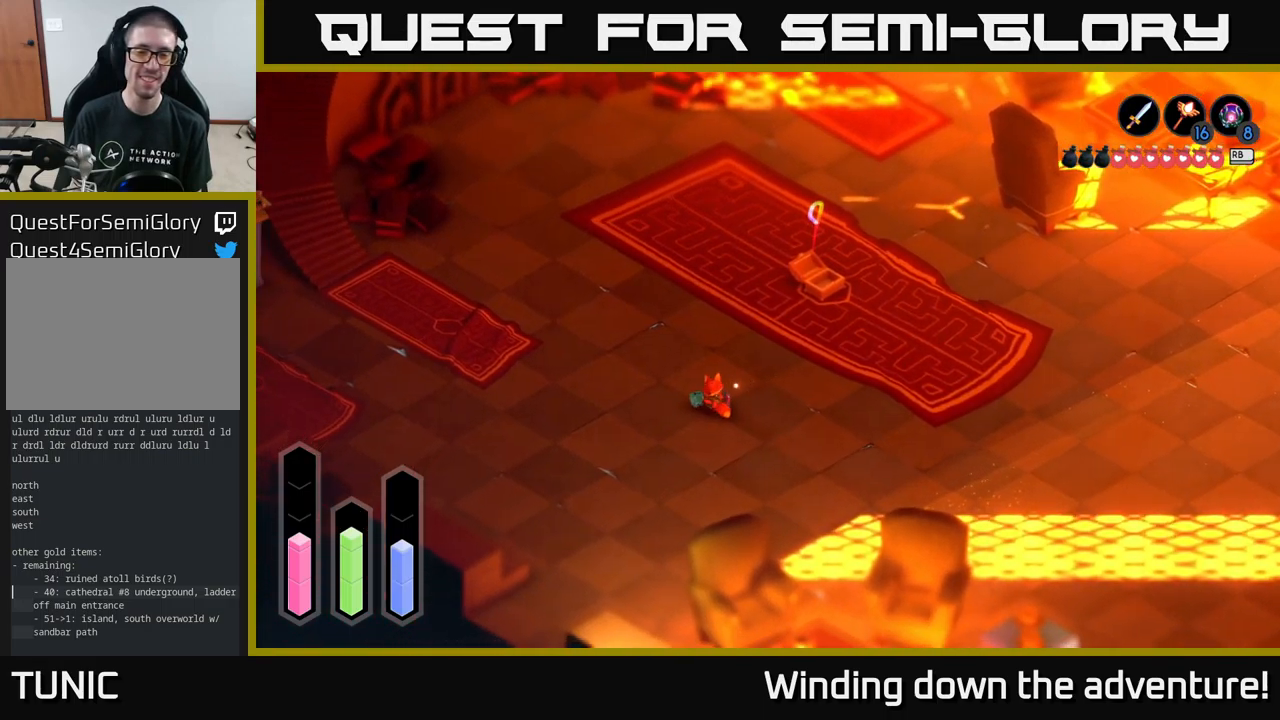
{"buttons": ["A"], "left_stick": "down-left", "right_stick": "center", "events": [[400, "left_stick", "down-left"]]}
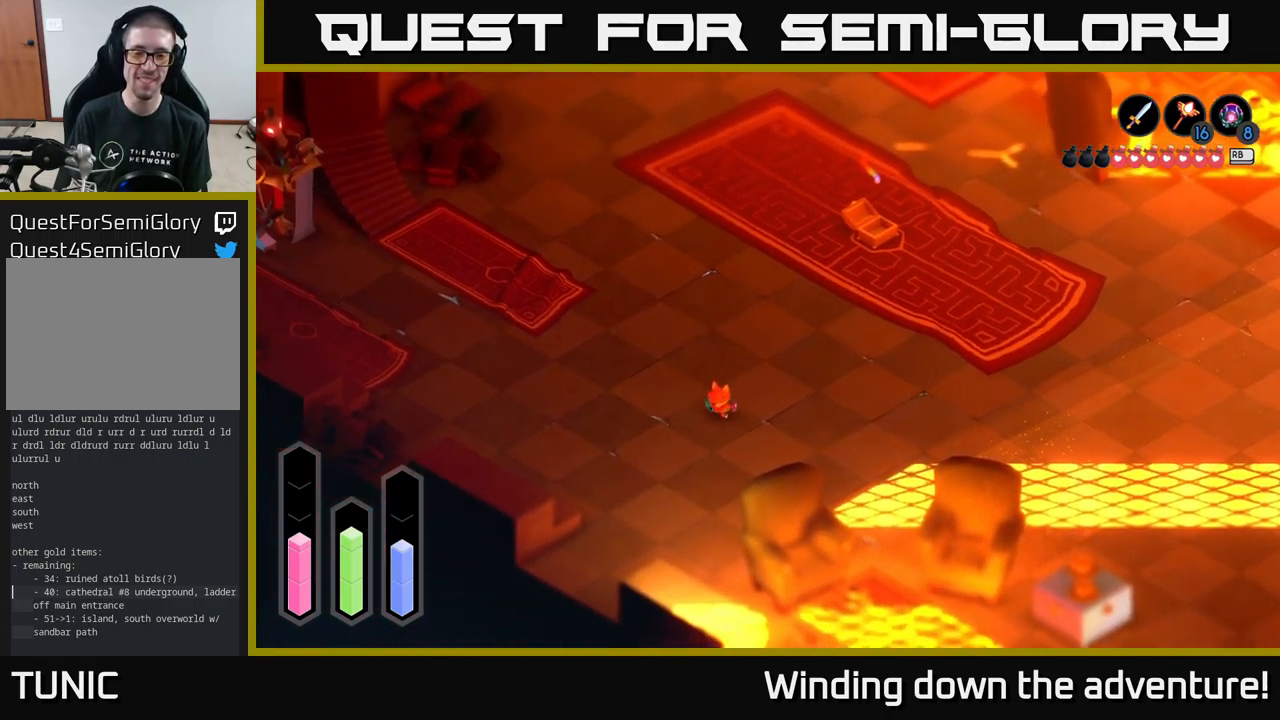
{"buttons": ["A"], "left_stick": "down", "right_stick": "center", "events": [[33, "left_stick", "down"]]}
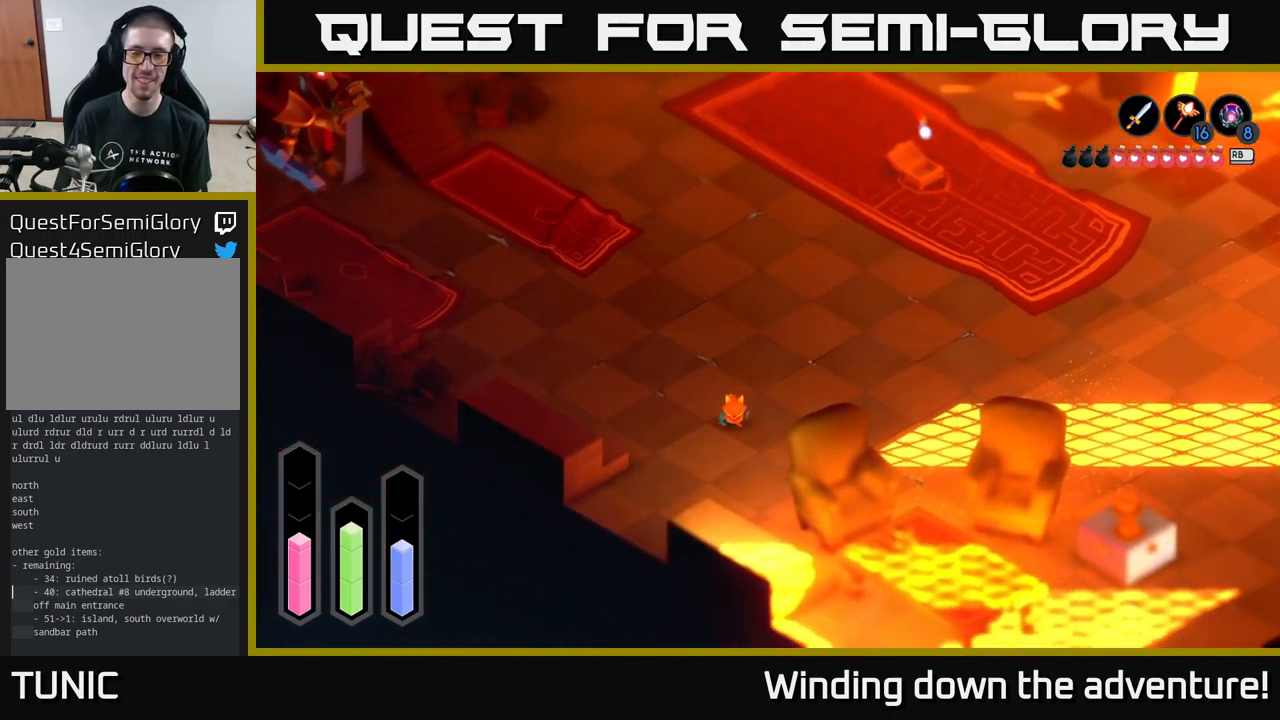
{"buttons": ["A"], "left_stick": "down-right", "right_stick": "center", "events": [[483, "left_stick", "down-right"]]}
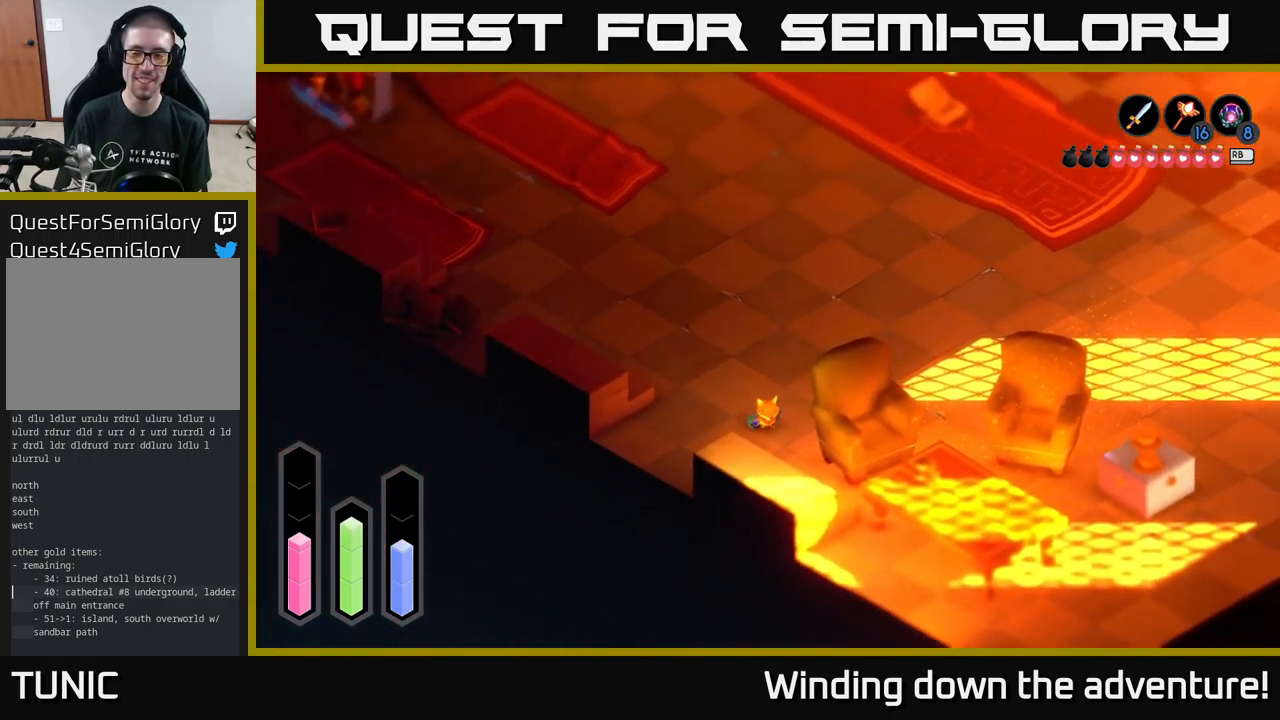
{"buttons": ["A"], "left_stick": "down-right", "right_stick": "center", "events": []}
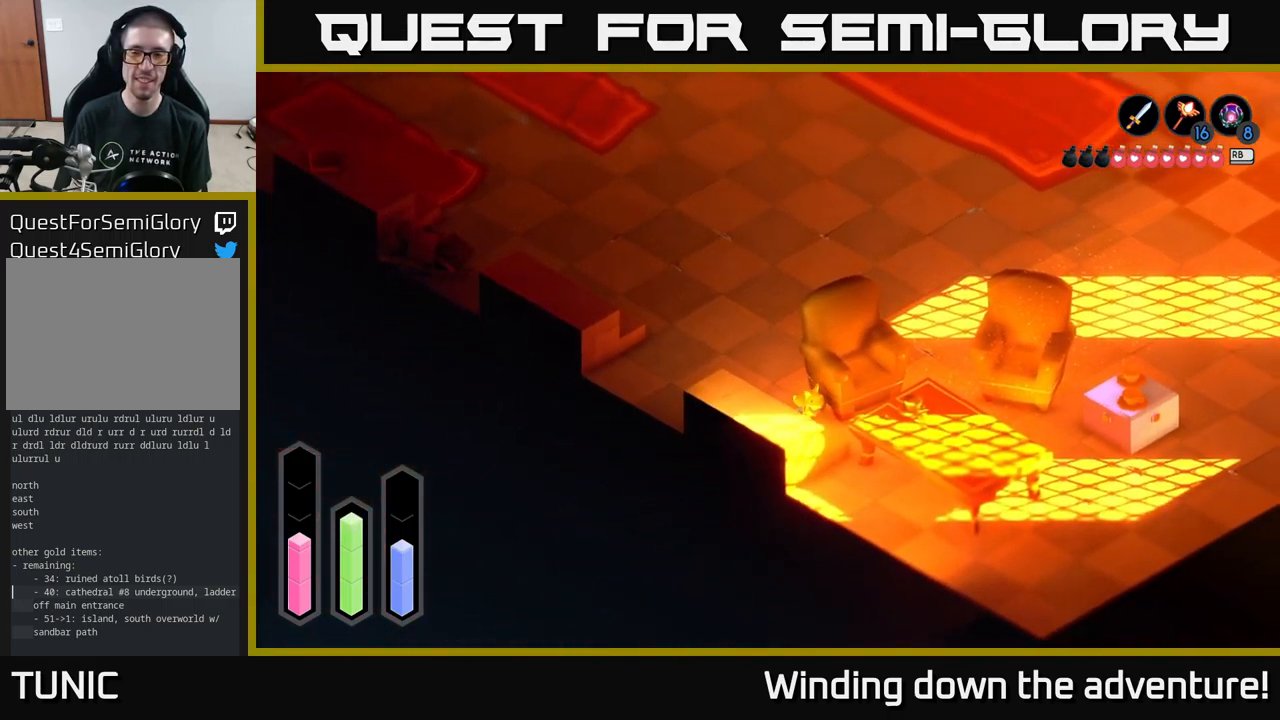
{"buttons": ["A"], "left_stick": "right", "right_stick": "center", "events": [[266, "left_stick", "right"]]}
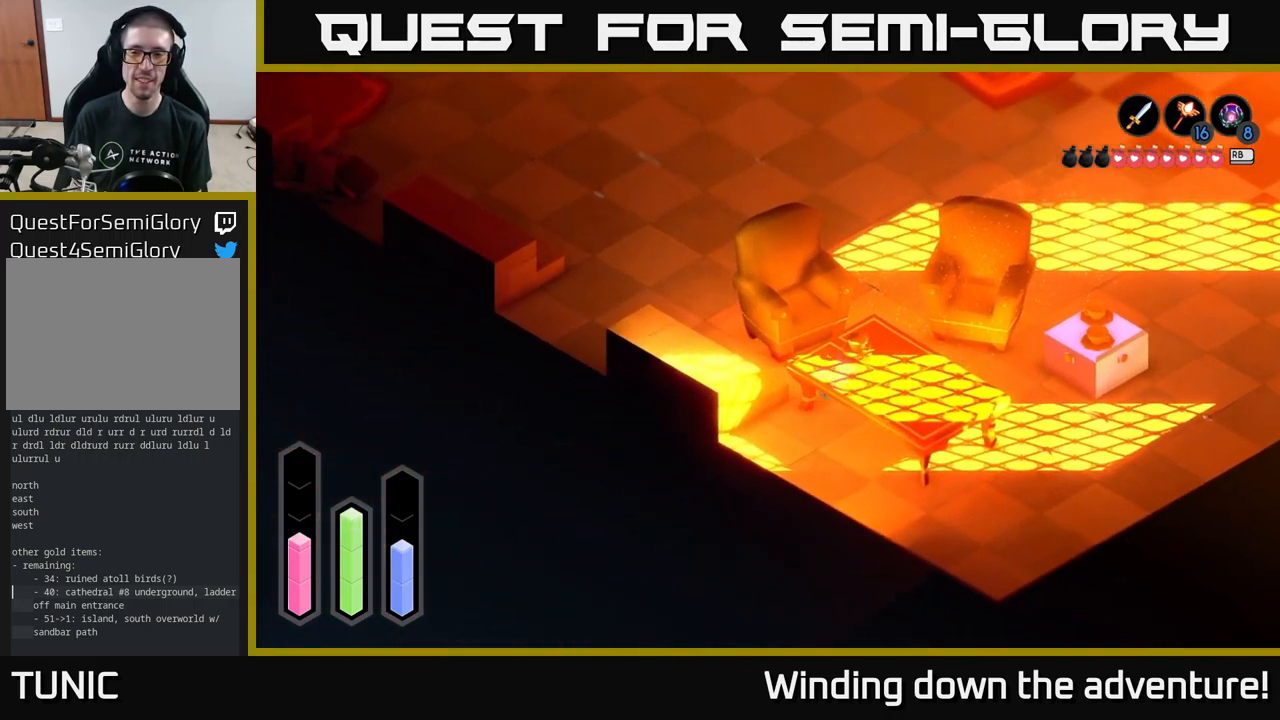
{"buttons": ["A"], "left_stick": "right", "right_stick": "center", "events": []}
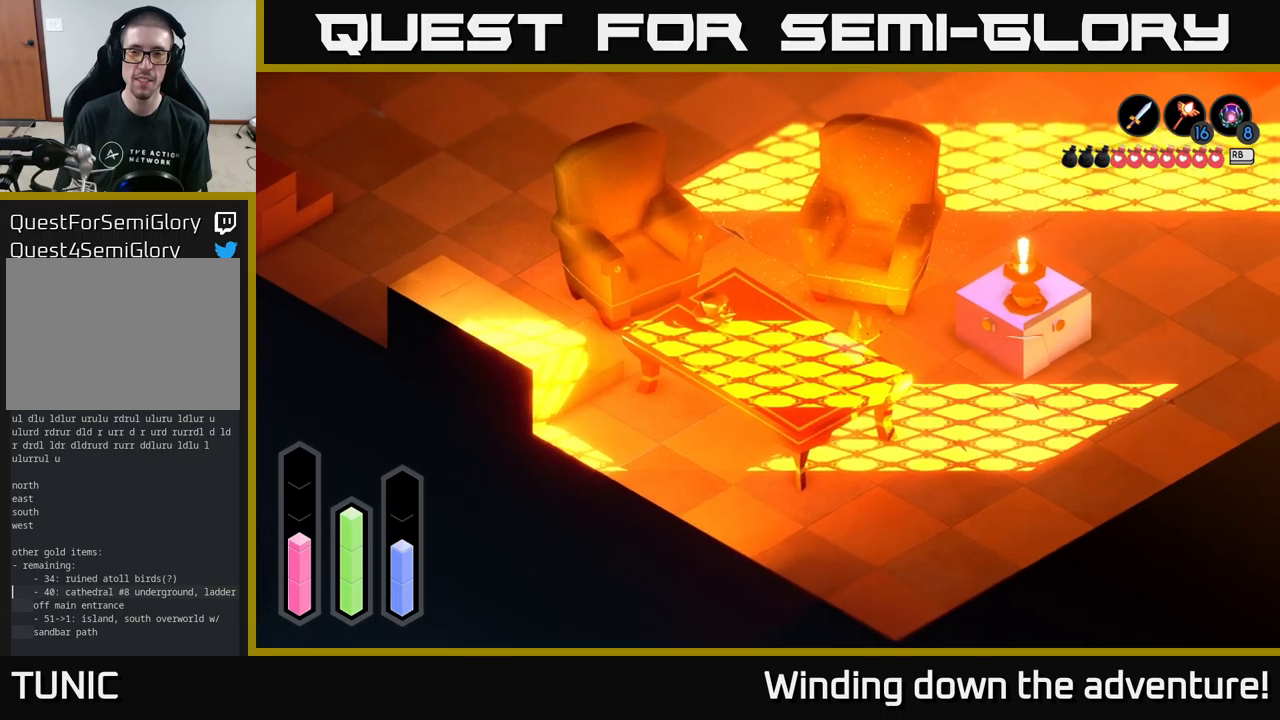
{"buttons": [], "left_stick": "center", "right_stick": "center", "events": [[417, "A", "up"], [483, "left_stick", "center"]]}
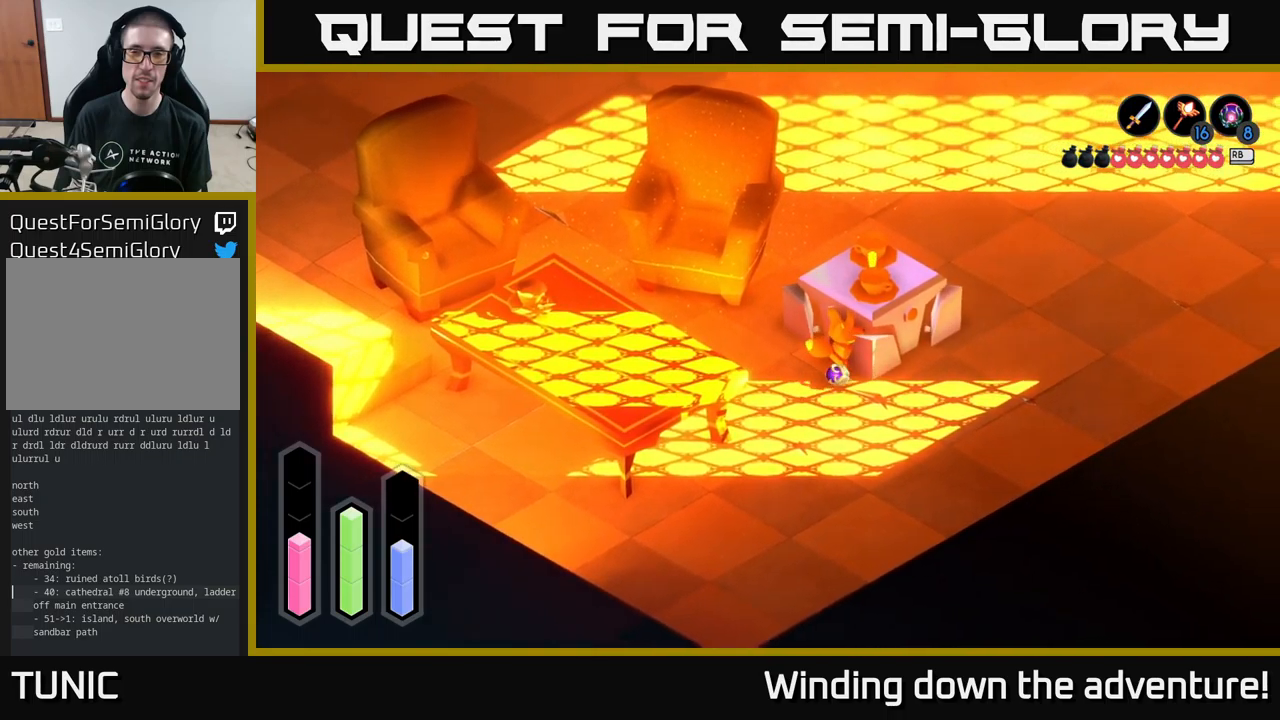
{"buttons": [], "left_stick": "right", "right_stick": "center", "events": [[283, "left_stick", "down-left"], [450, "left_stick", "down-right"], [500, "left_stick", "right"]]}
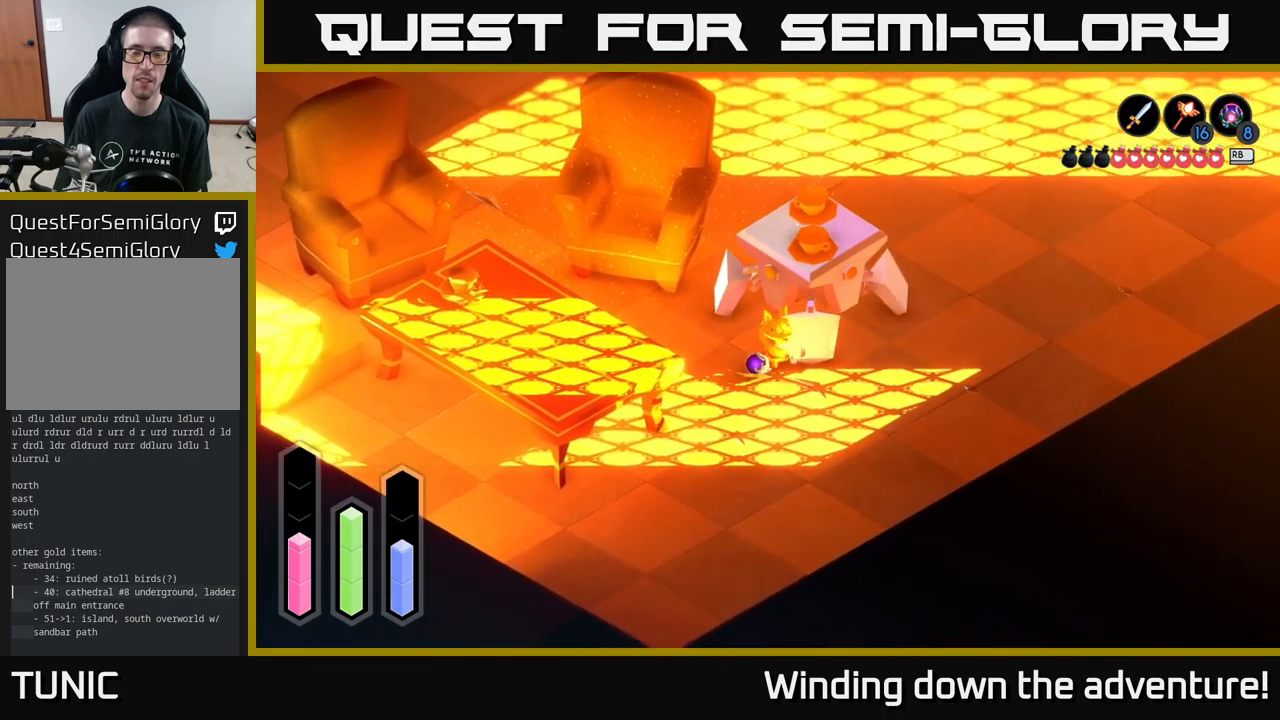
{"buttons": [], "left_stick": "up-right", "right_stick": "center", "events": [[217, "left_stick", "down-right"], [400, "left_stick", "right"], [500, "left_stick", "up-right"]]}
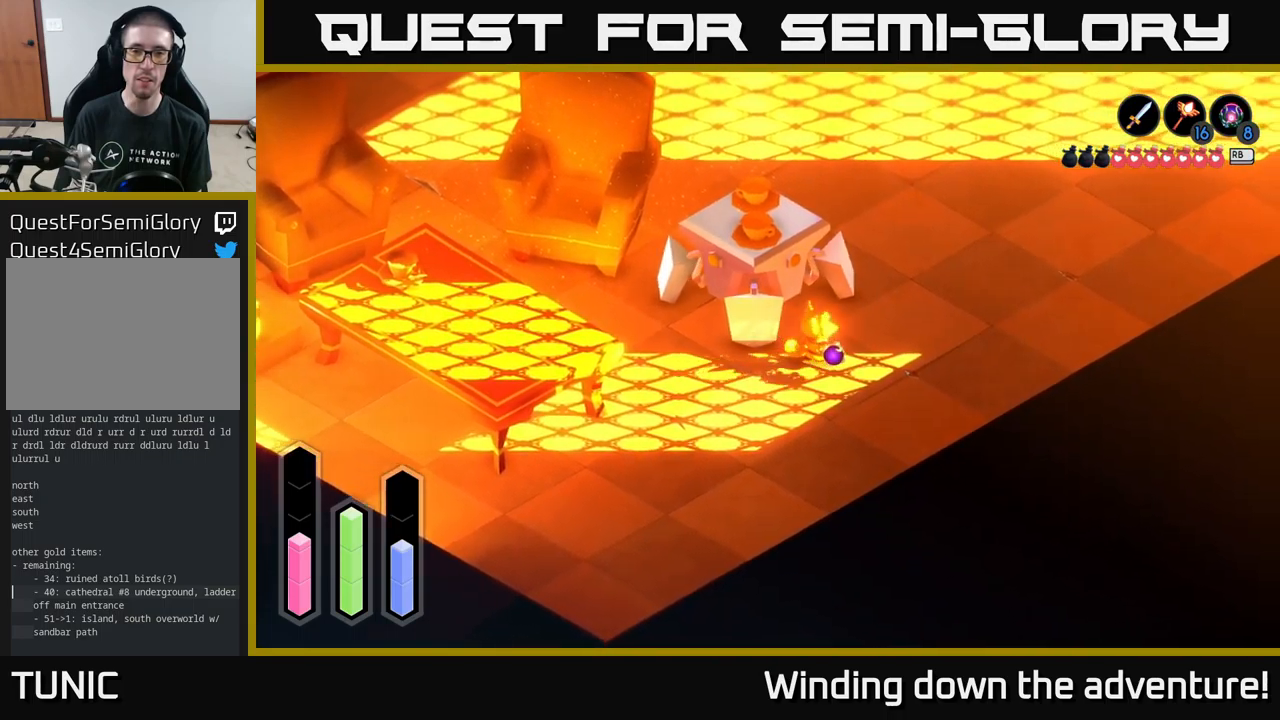
{"buttons": [], "left_stick": "up-right", "right_stick": "center", "events": []}
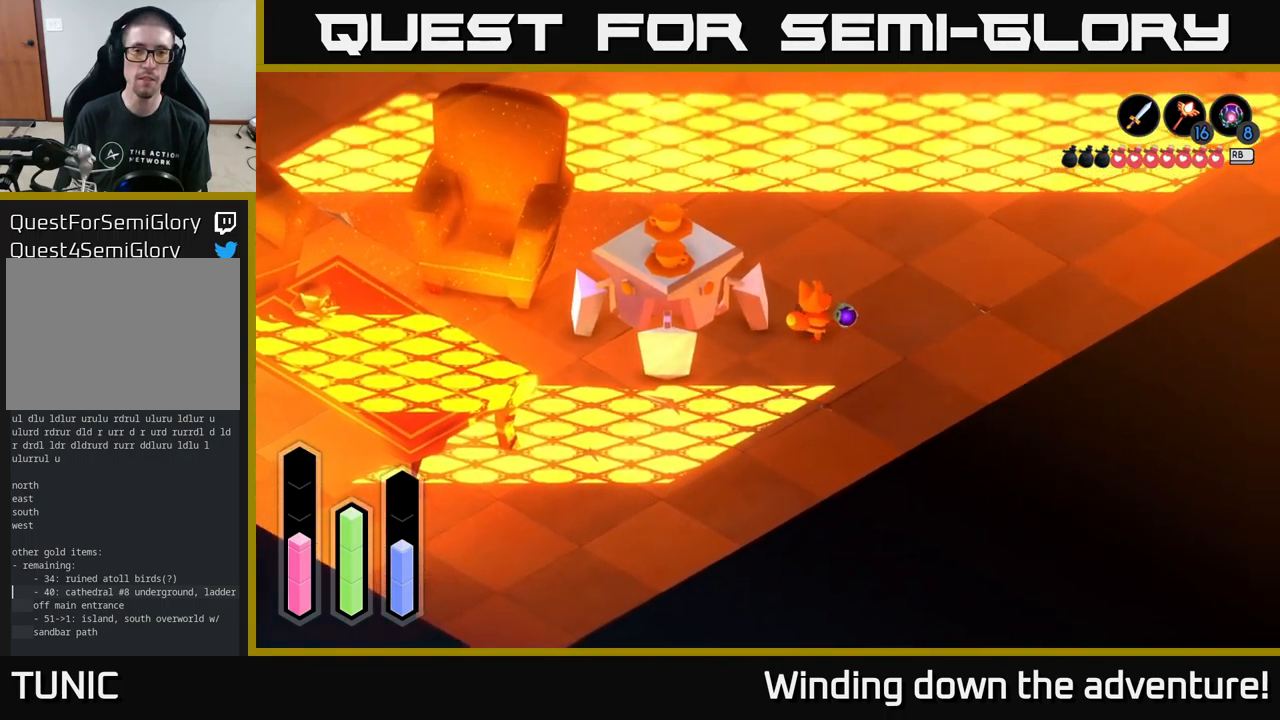
{"buttons": [], "left_stick": "center", "right_stick": "center", "events": [[283, "left_stick", "left"], [500, "left_stick", "center"]]}
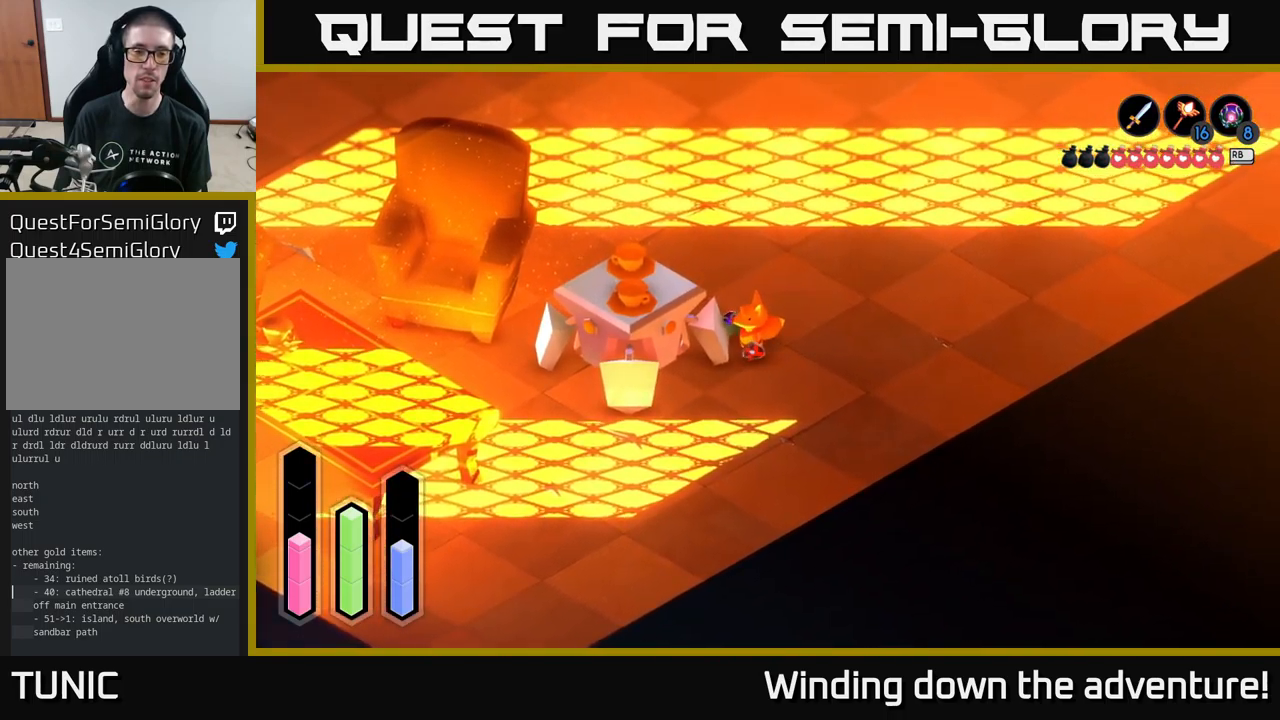
{"buttons": [], "left_stick": "left", "right_stick": "center", "events": [[400, "left_stick", "left"]]}
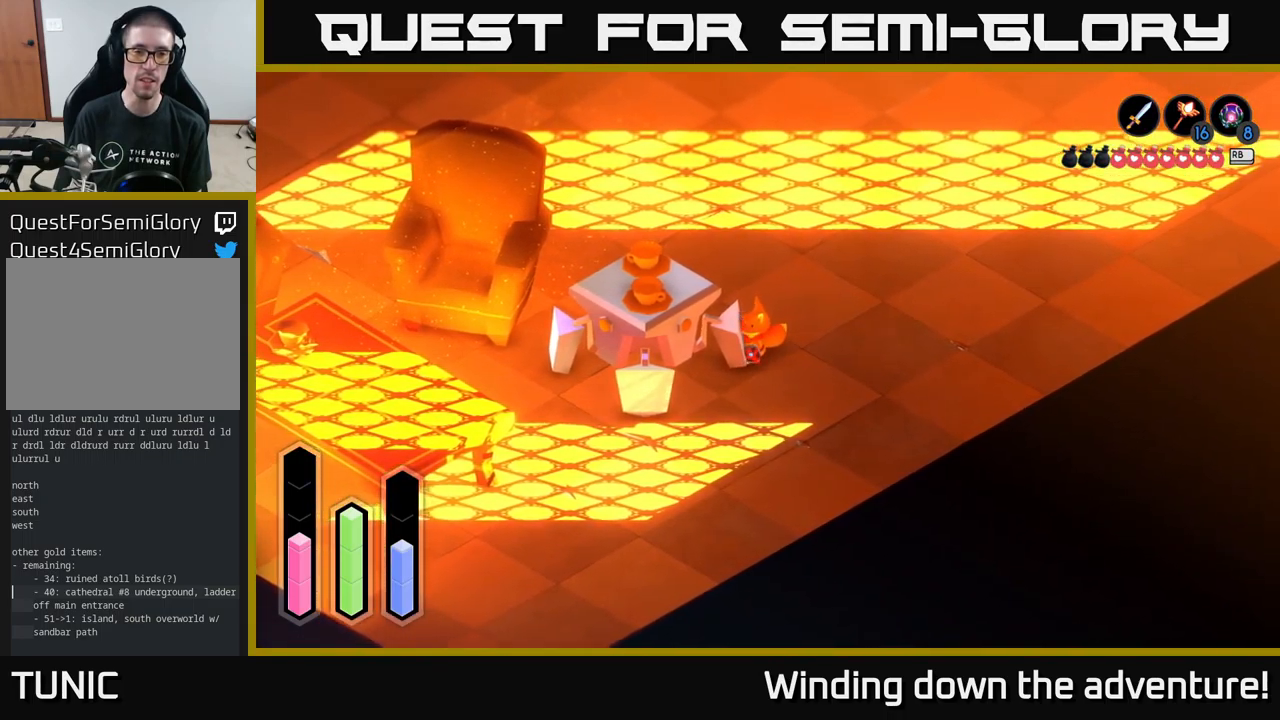
{"buttons": [], "left_stick": "down-left", "right_stick": "center", "events": [[33, "left_stick", "down-left"]]}
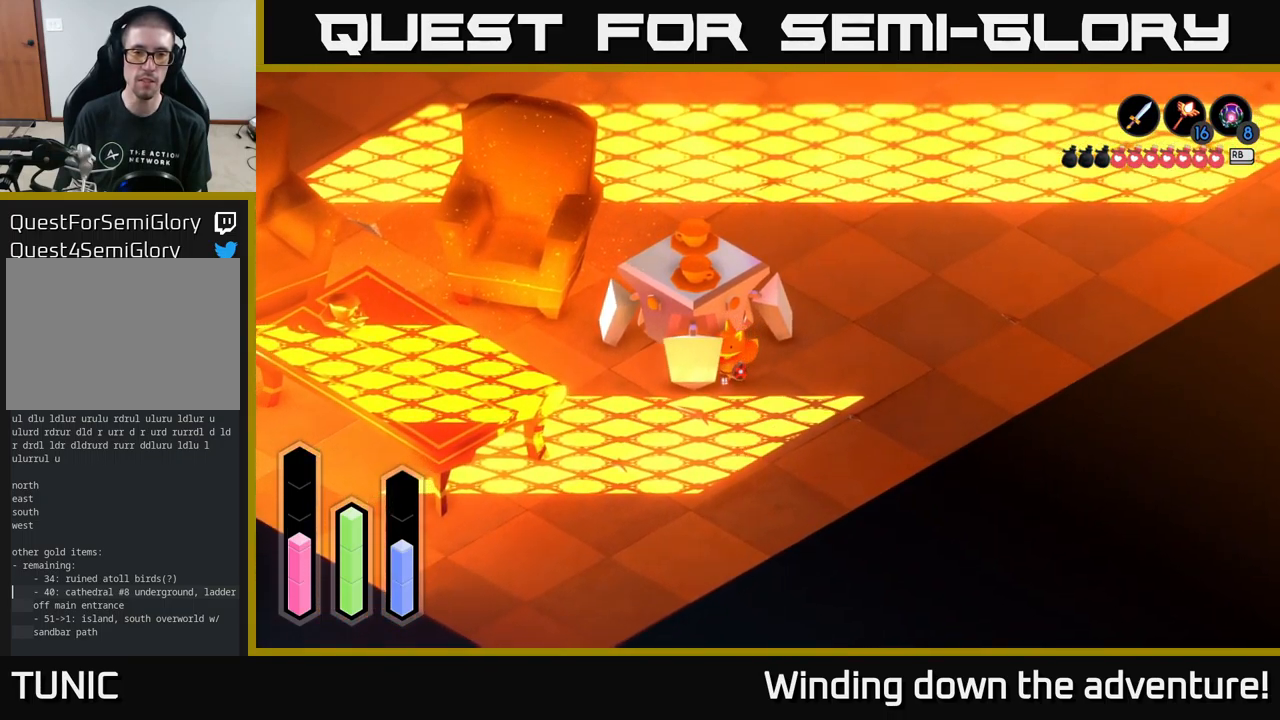
{"buttons": [], "left_stick": "left", "right_stick": "center", "events": [[33, "left_stick", "up-left"], [200, "left_stick", "left"]]}
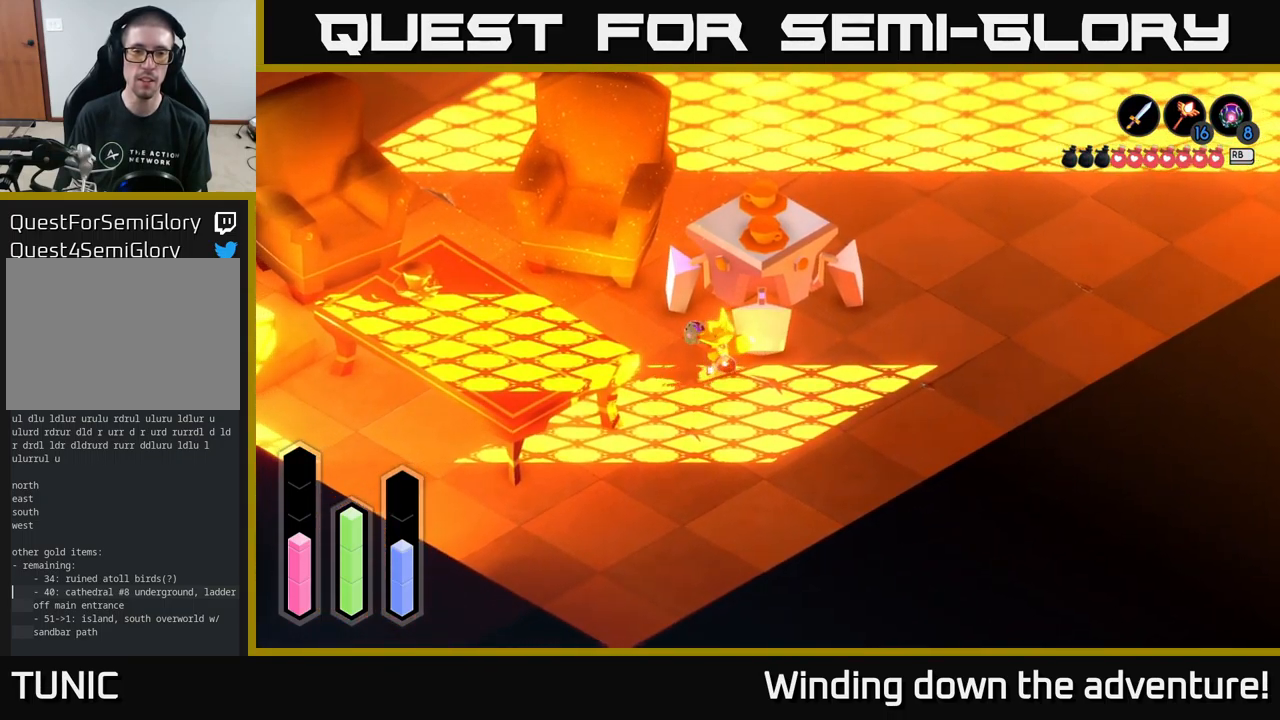
{"buttons": [], "left_stick": "center", "right_stick": "center", "events": [[117, "left_stick", "up"], [167, "left_stick", "up-right"], [417, "left_stick", "center"]]}
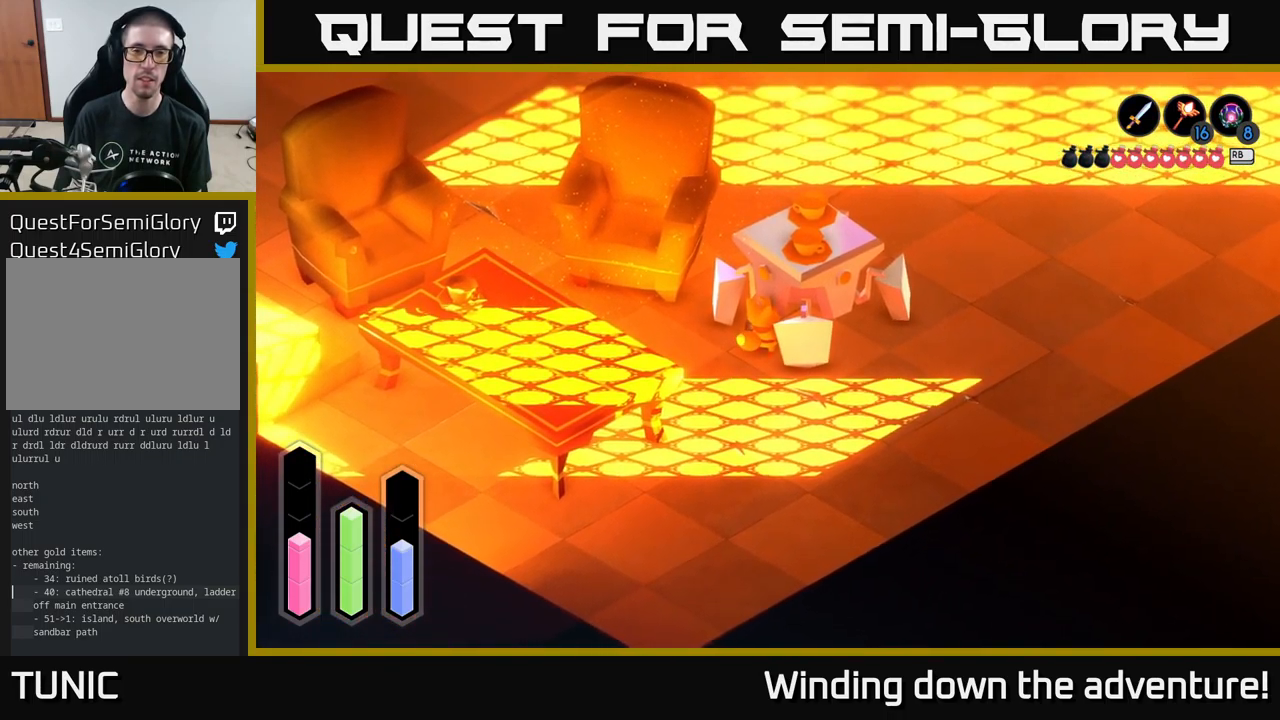
{"buttons": [], "left_stick": "center", "right_stick": "center", "events": []}
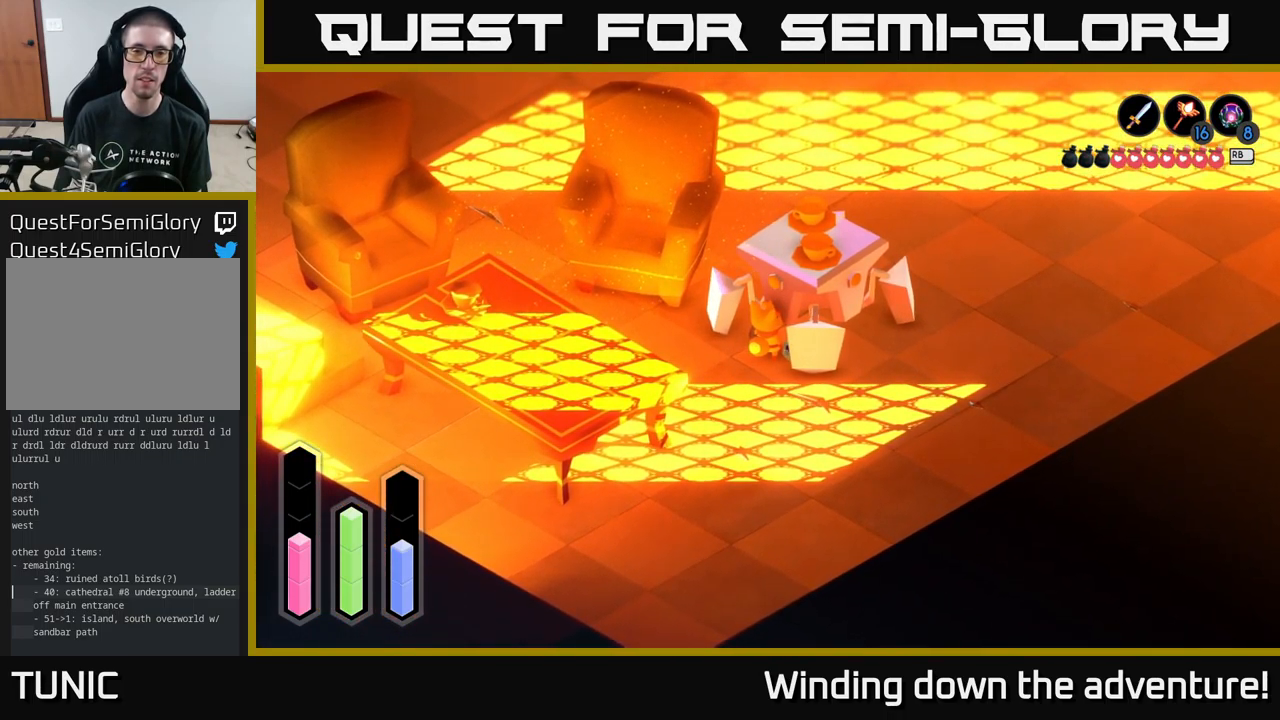
{"buttons": [], "left_stick": "center", "right_stick": "center", "events": []}
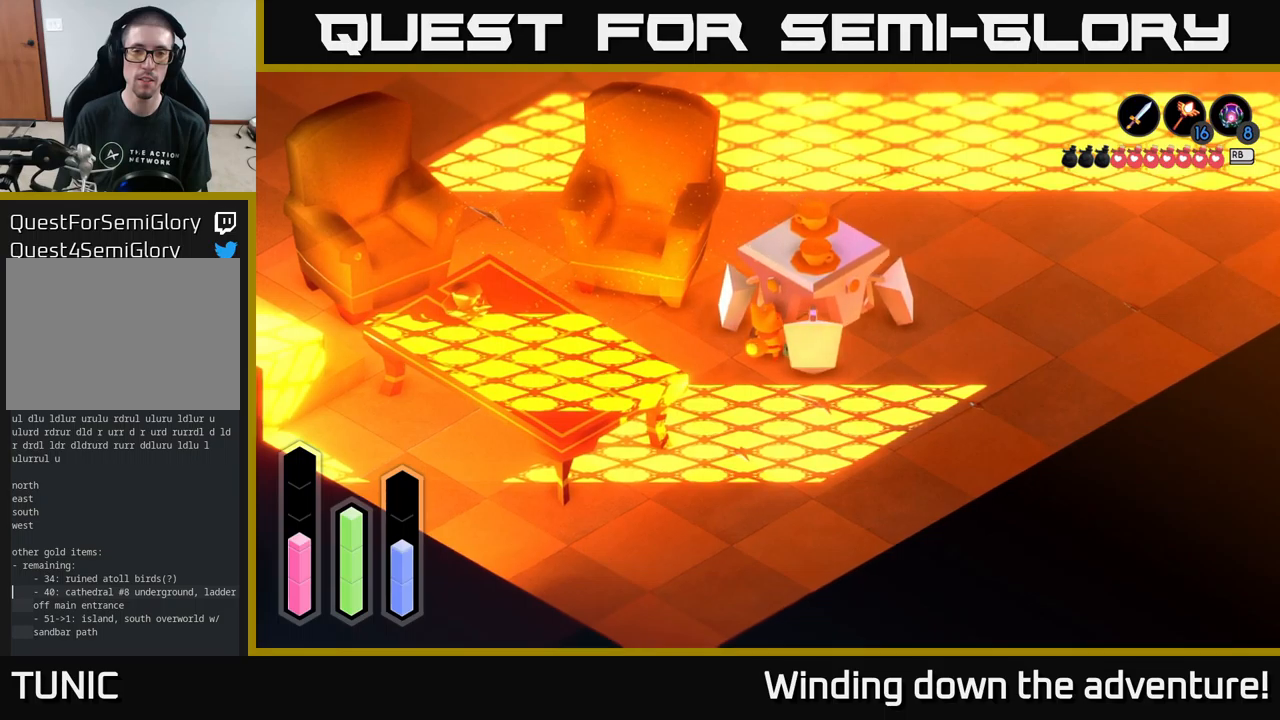
{"buttons": [], "left_stick": "center", "right_stick": "center", "events": [[150, "X", "down"], [267, "X", "up"]]}
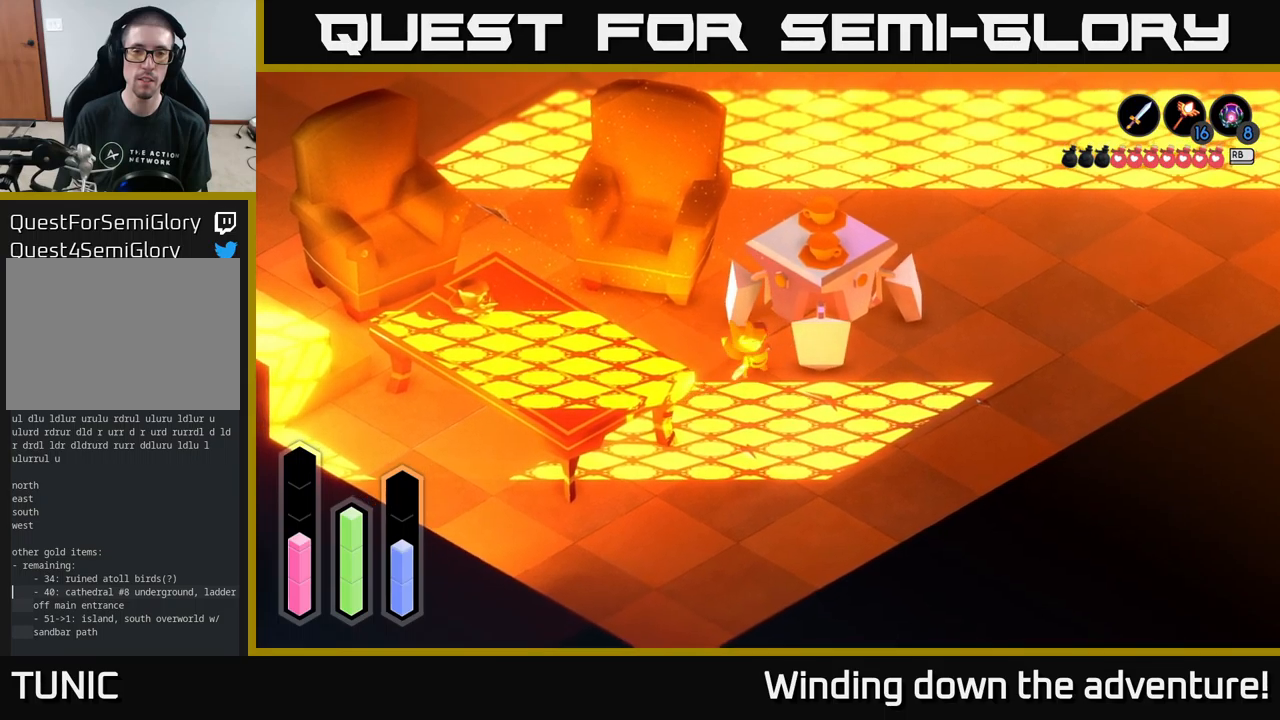
{"buttons": [], "left_stick": "up", "right_stick": "center", "events": [[400, "left_stick", "up"]]}
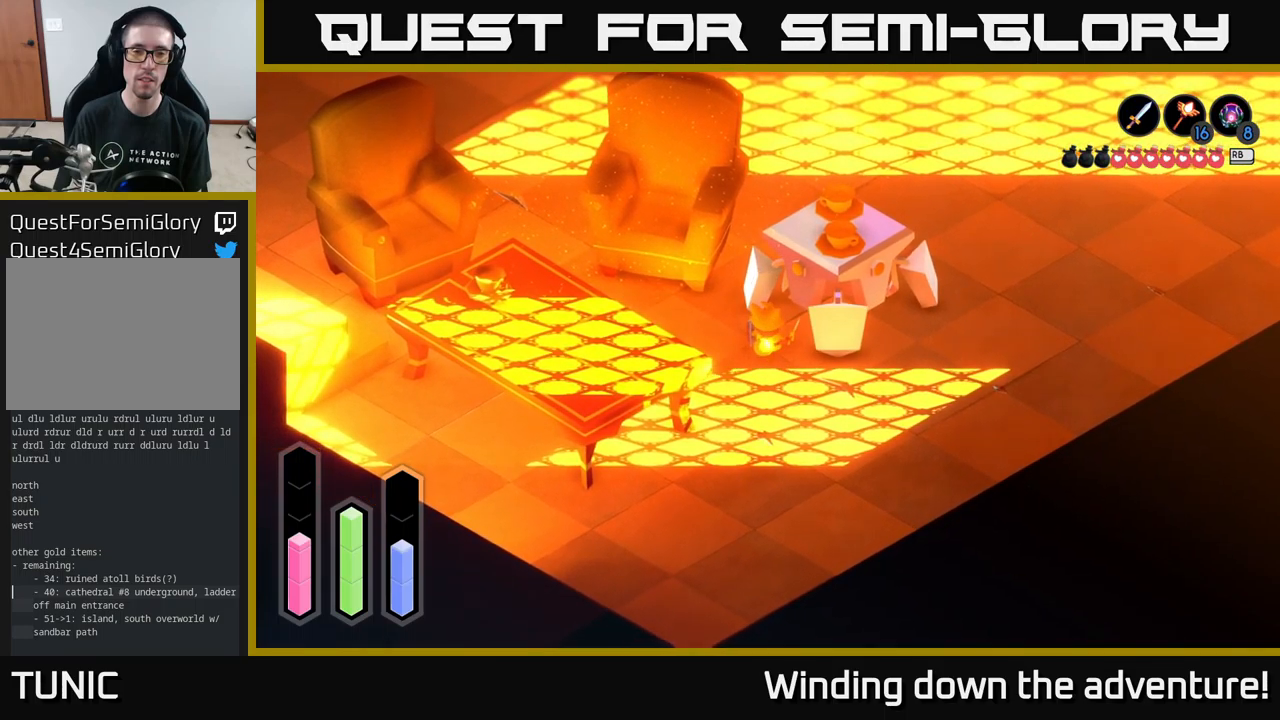
{"buttons": ["A"], "left_stick": "up-right", "right_stick": "center", "events": [[100, "left_stick", "up-right"], [384, "A", "down"]]}
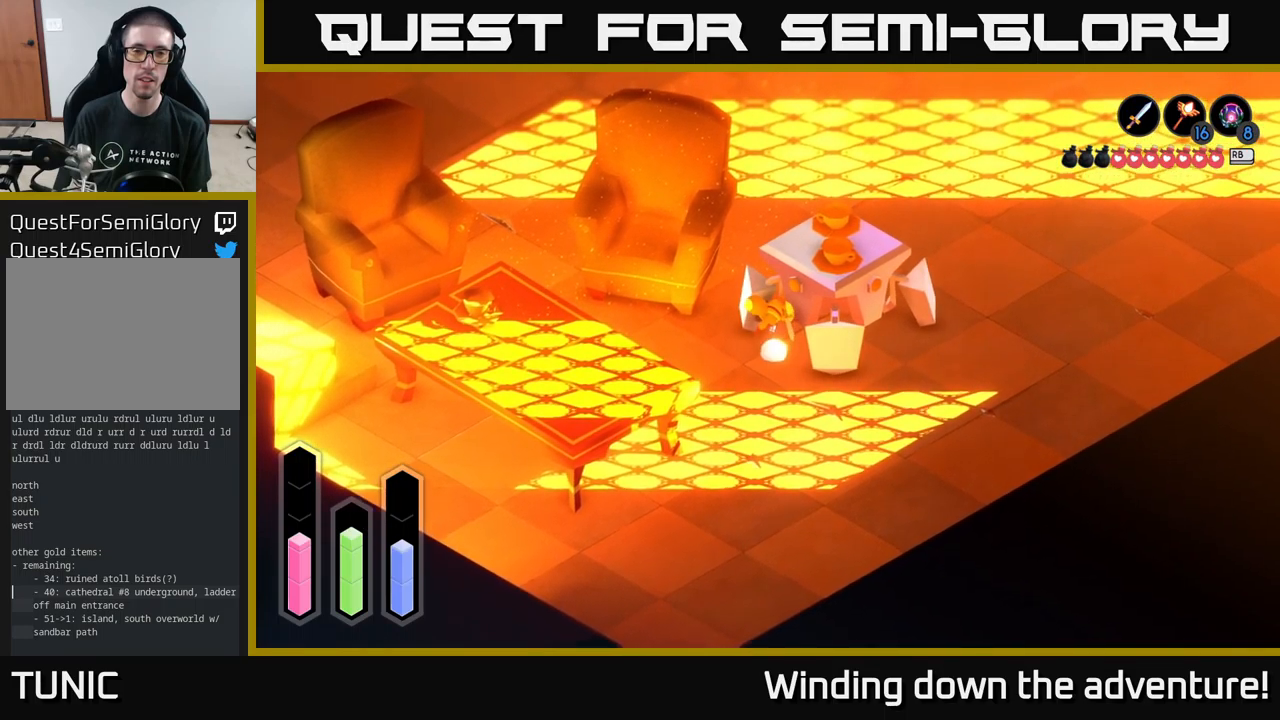
{"buttons": [], "left_stick": "left", "right_stick": "center", "events": [[450, "A", "up"], [467, "left_stick", "left"]]}
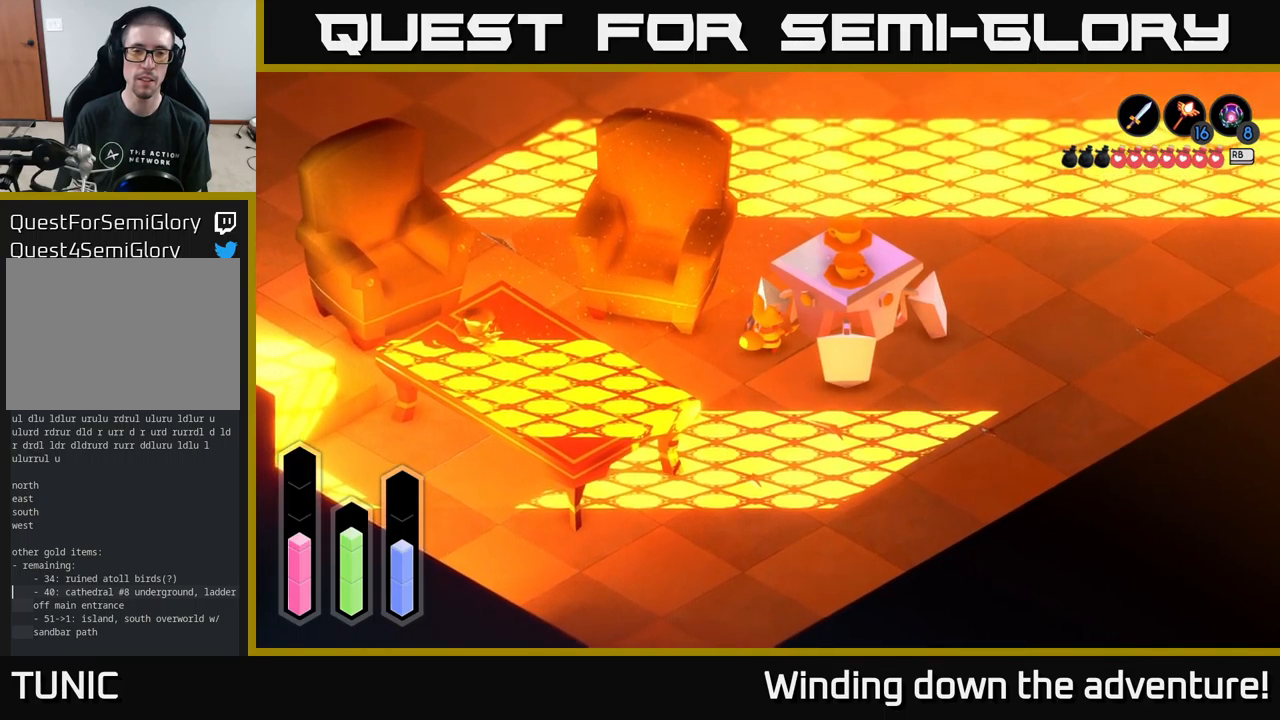
{"buttons": [], "left_stick": "up", "right_stick": "center", "events": [[134, "left_stick", "up-left"], [250, "left_stick", "up"]]}
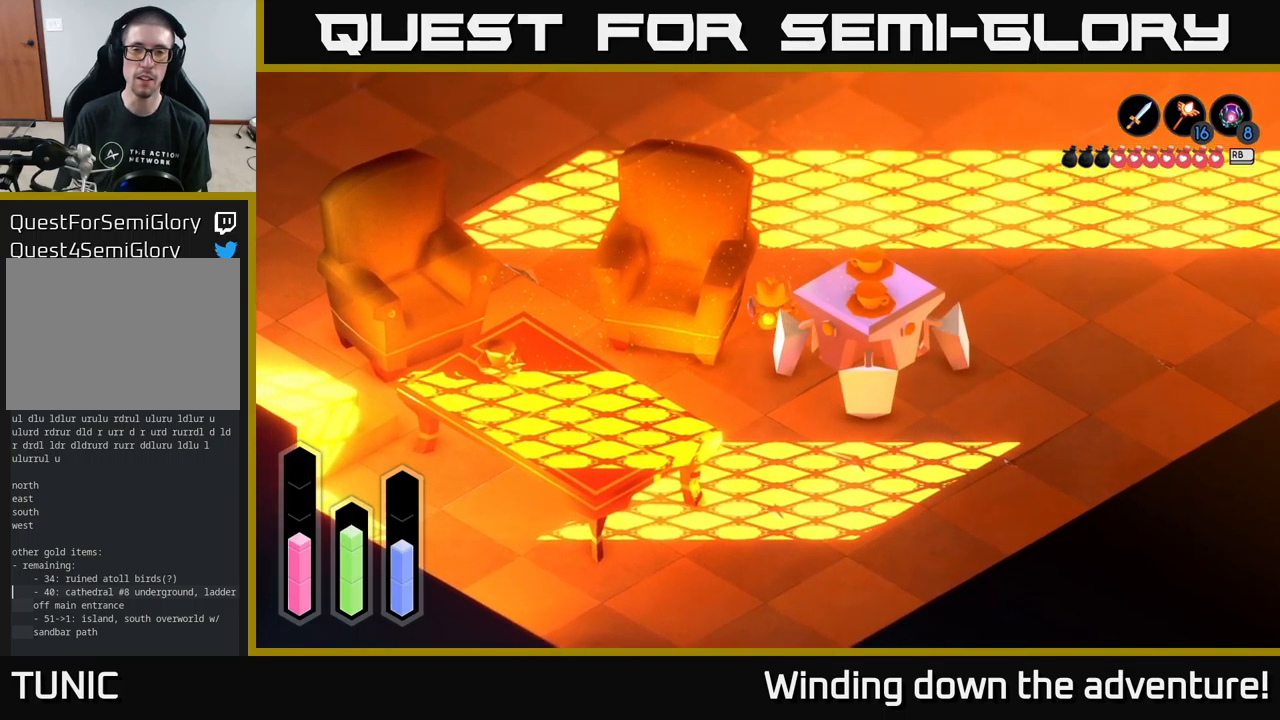
{"buttons": [], "left_stick": "right", "right_stick": "center", "events": [[17, "left_stick", "up-right"], [217, "left_stick", "right"], [317, "left_stick", "down-right"], [500, "left_stick", "right"]]}